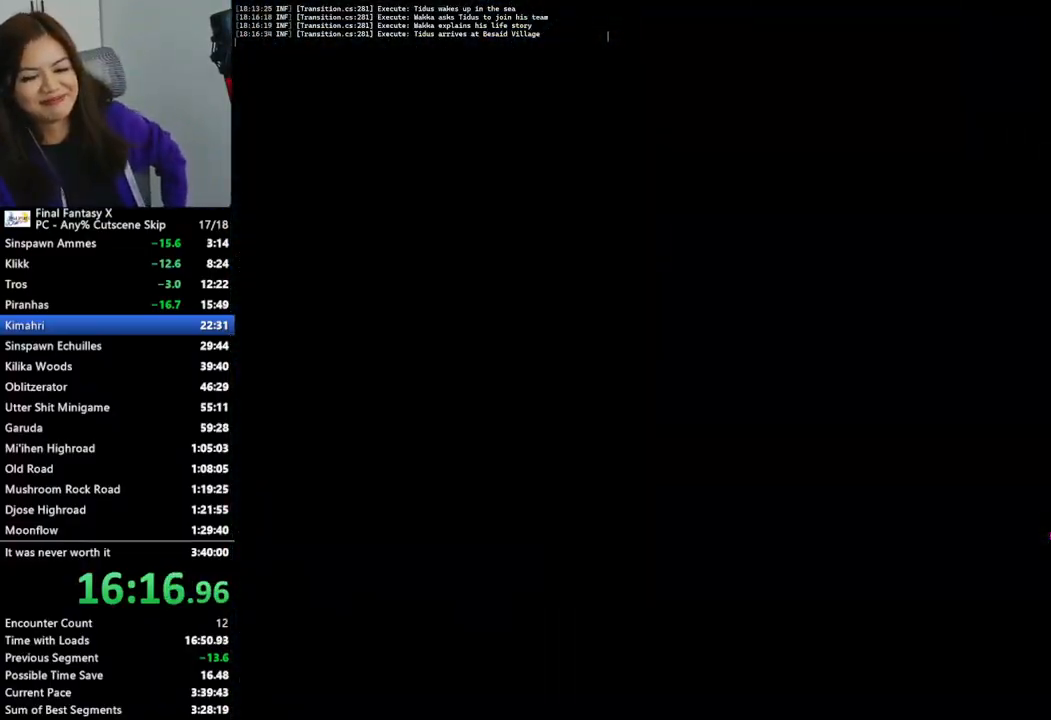
Gameplay with a controller (PlayStation layout); each line is a JSON object with the inputs held at the frame after it. "events" lists button and stick changes between this image and that frame as [ms after this image, input, new state], when the widget could be followed in between.
{"buttons": [], "left_stick": "center", "right_stick": "center", "events": []}
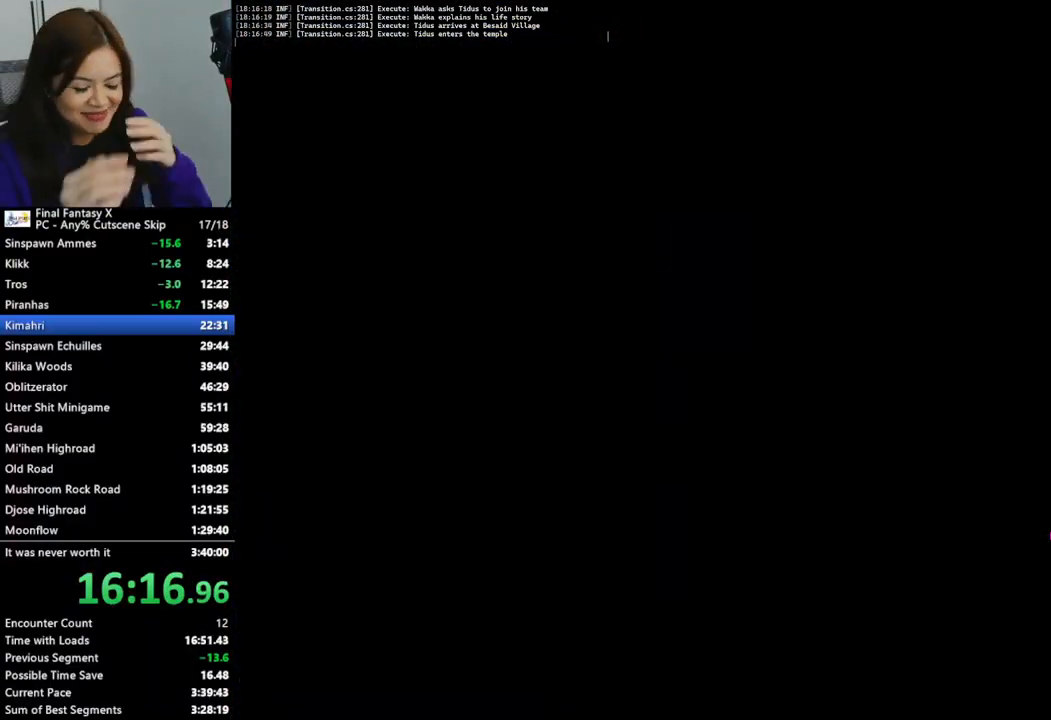
{"buttons": [], "left_stick": "center", "right_stick": "center", "events": []}
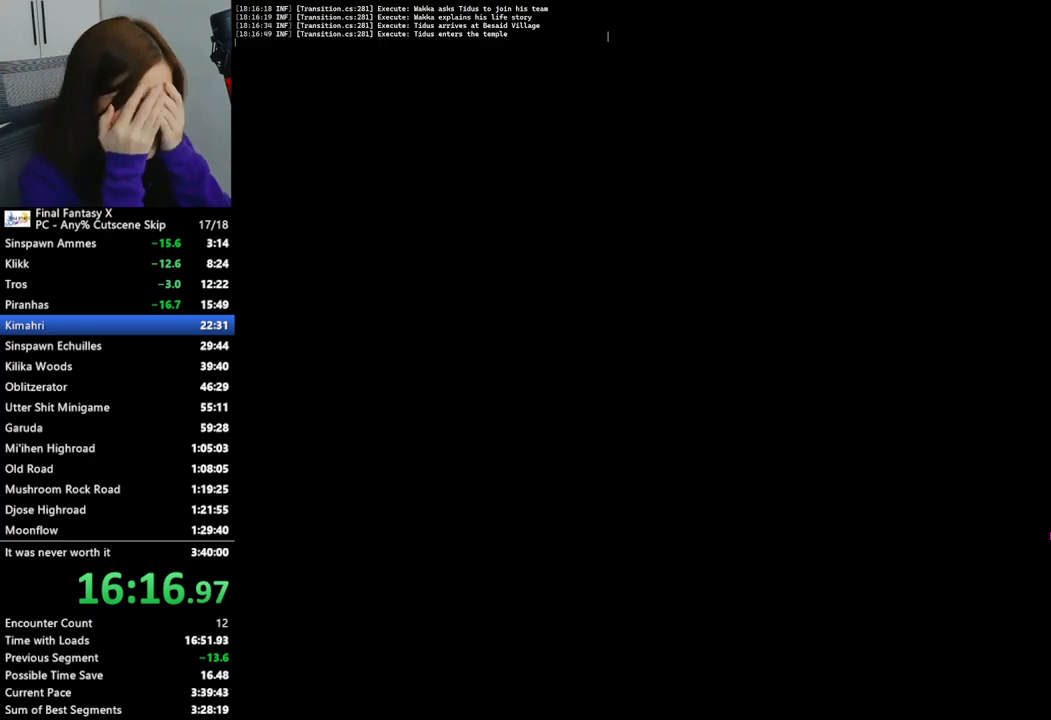
{"buttons": [], "left_stick": "down-left", "right_stick": "center", "events": [[500, "left_stick", "down-left"]]}
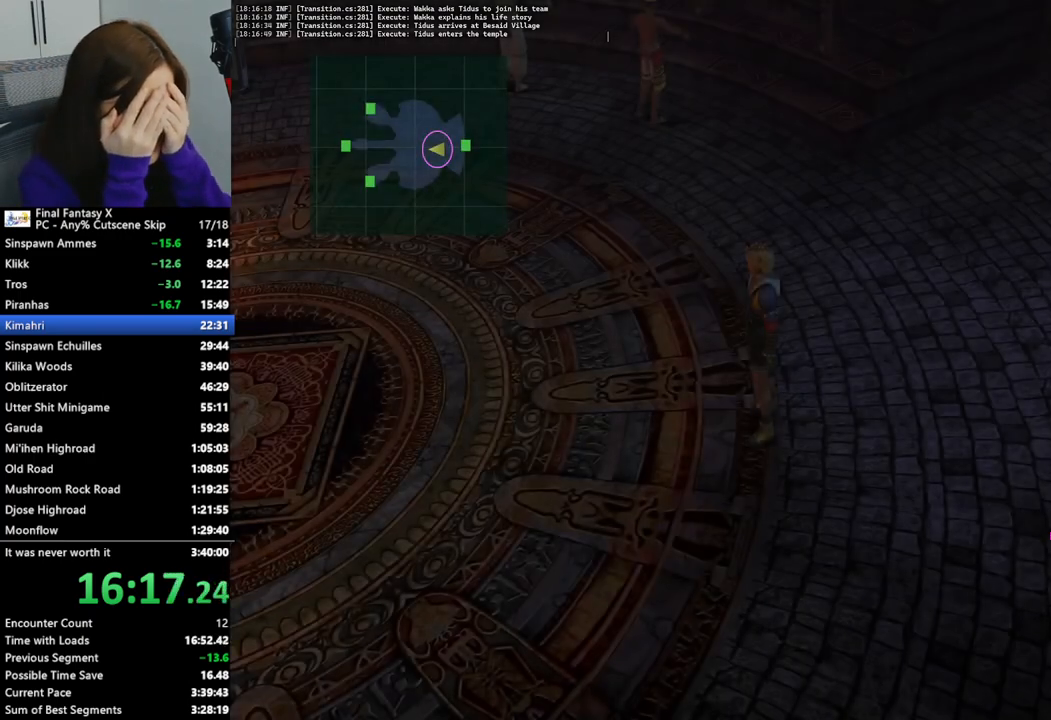
{"buttons": [], "left_stick": "down-left", "right_stick": "center", "events": []}
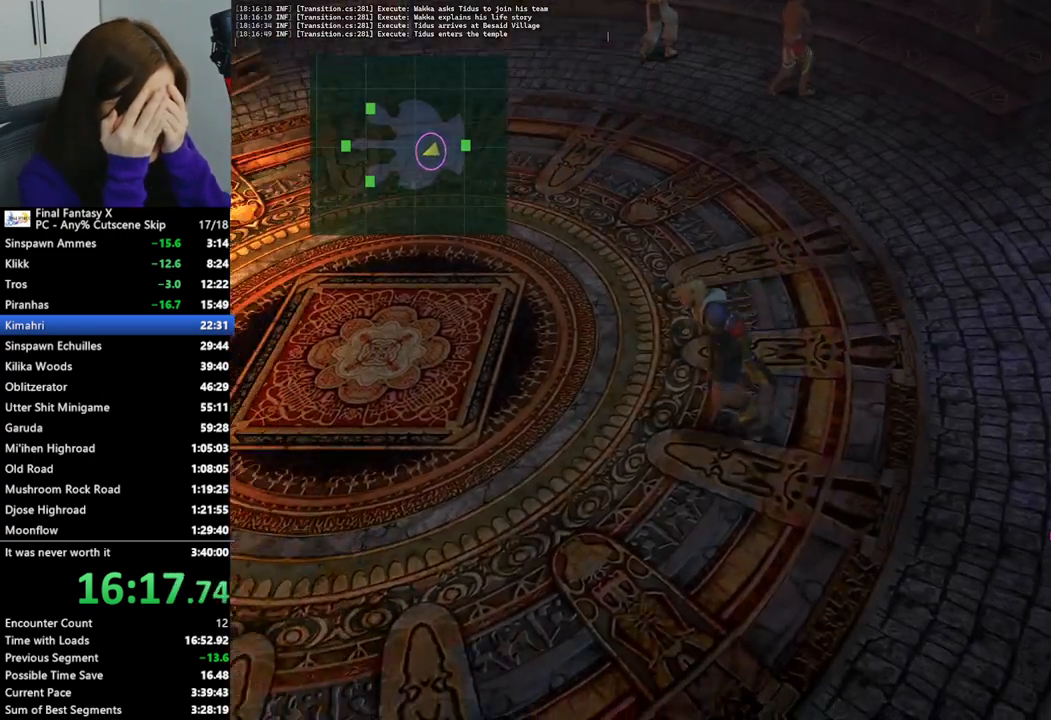
{"buttons": [], "left_stick": "left", "right_stick": "center", "events": [[167, "left_stick", "left"]]}
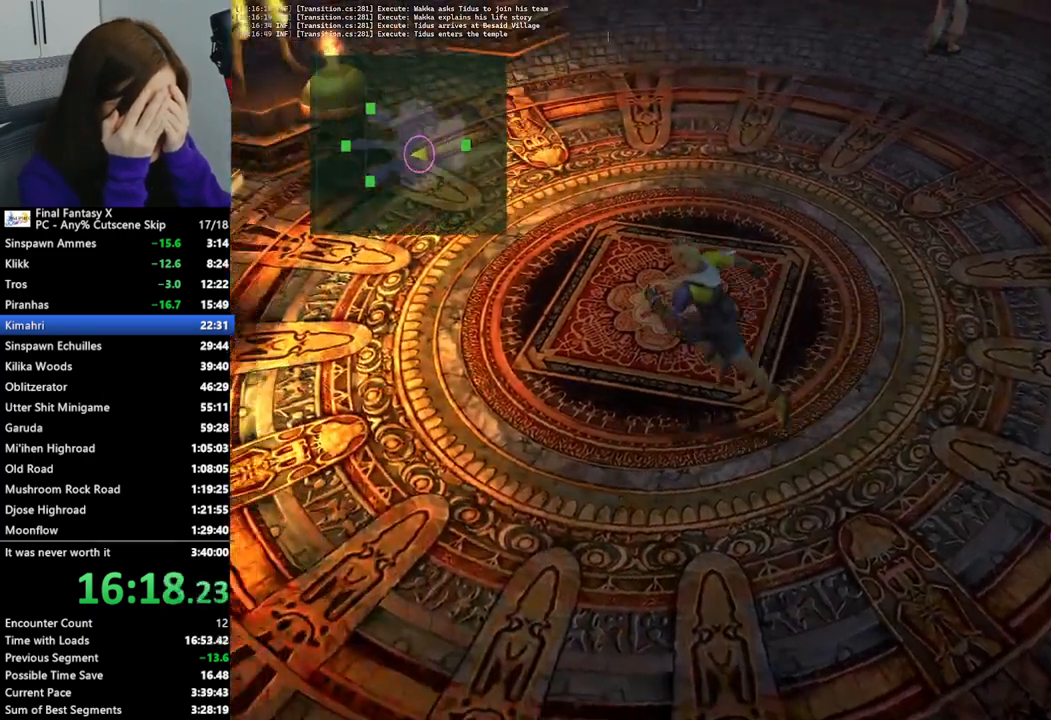
{"buttons": [], "left_stick": "left", "right_stick": "center", "events": []}
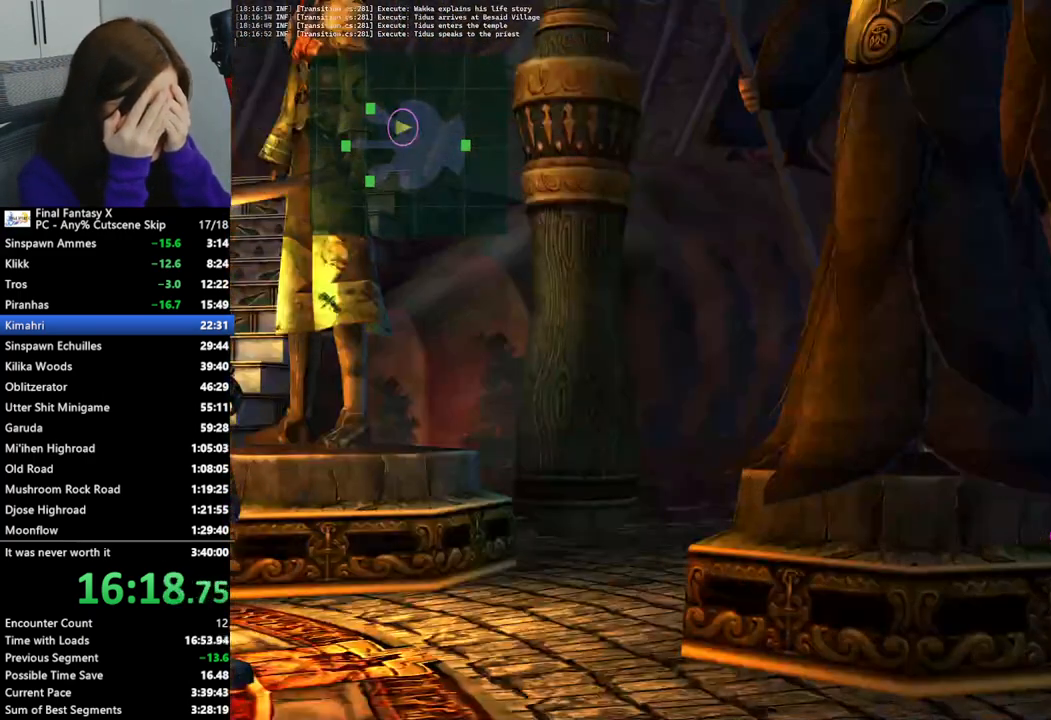
{"buttons": [], "left_stick": "center", "right_stick": "center", "events": [[433, "left_stick", "center"]]}
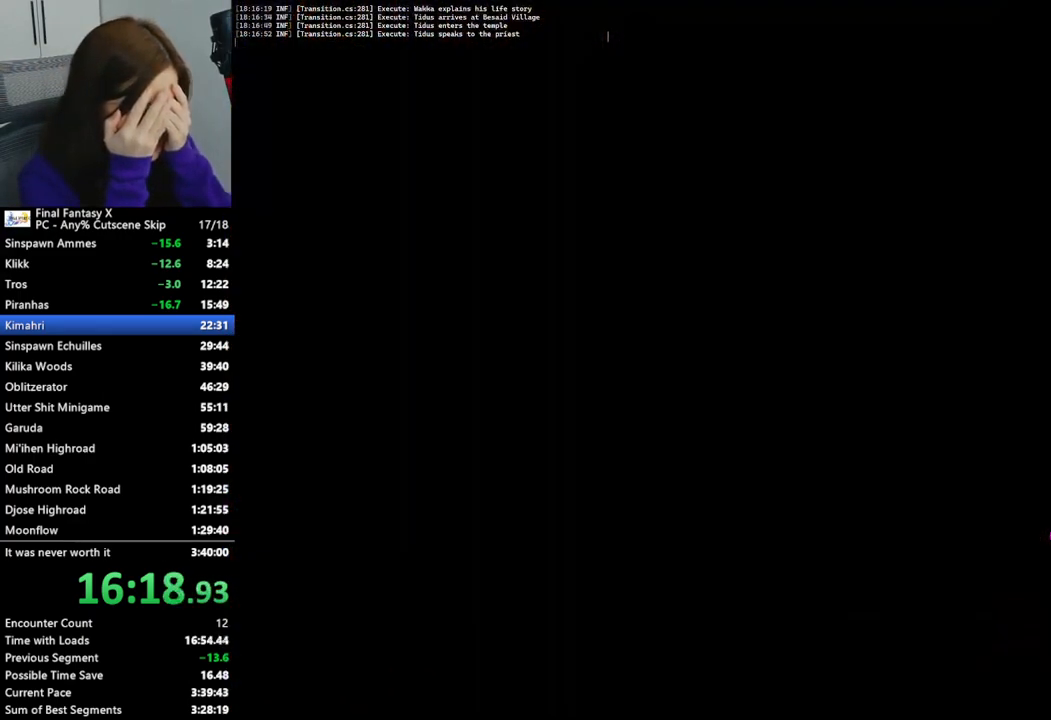
{"buttons": [], "left_stick": "right", "right_stick": "center", "events": [[267, "left_stick", "right"]]}
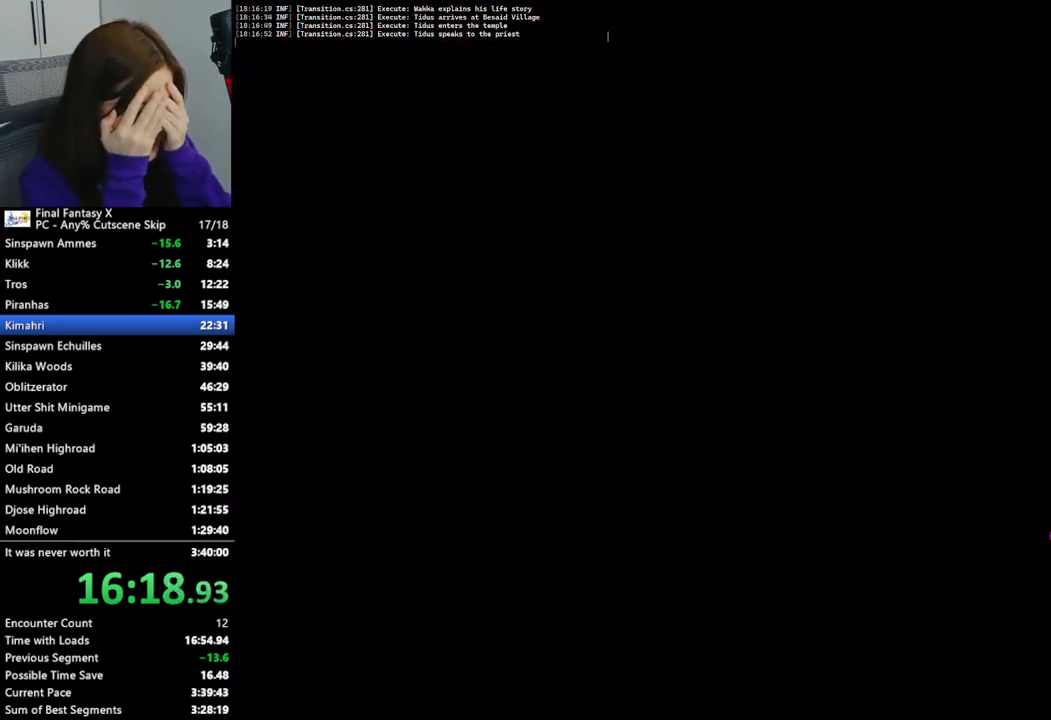
{"buttons": [], "left_stick": "right", "right_stick": "center", "events": []}
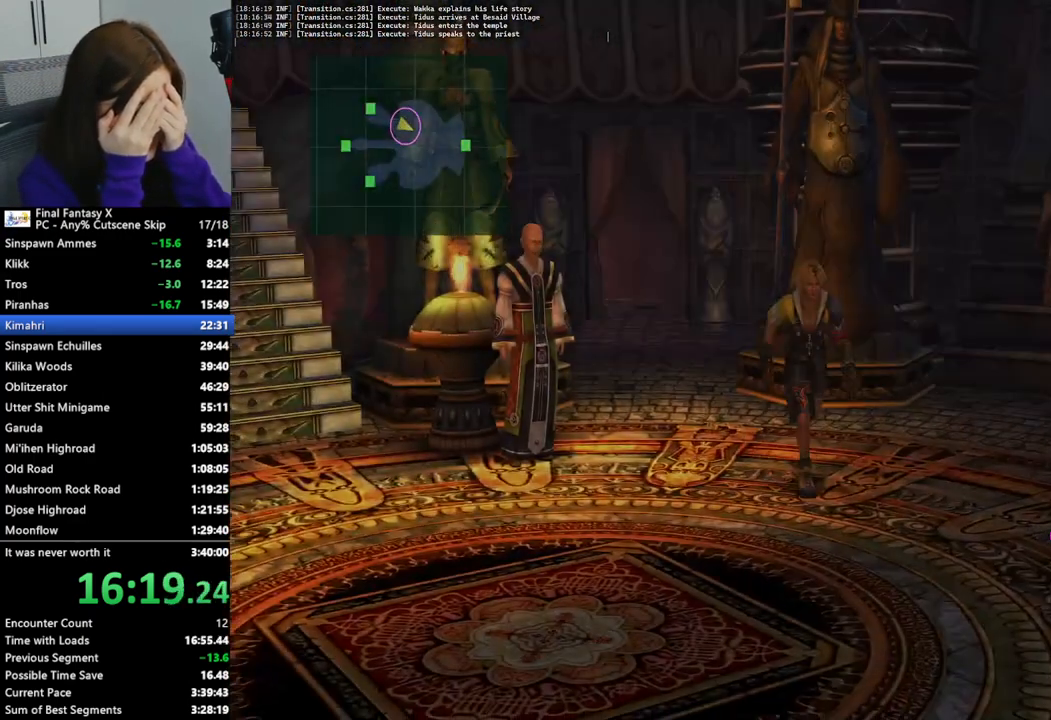
{"buttons": [], "left_stick": "down-right", "right_stick": "center", "events": [[167, "left_stick", "down-right"]]}
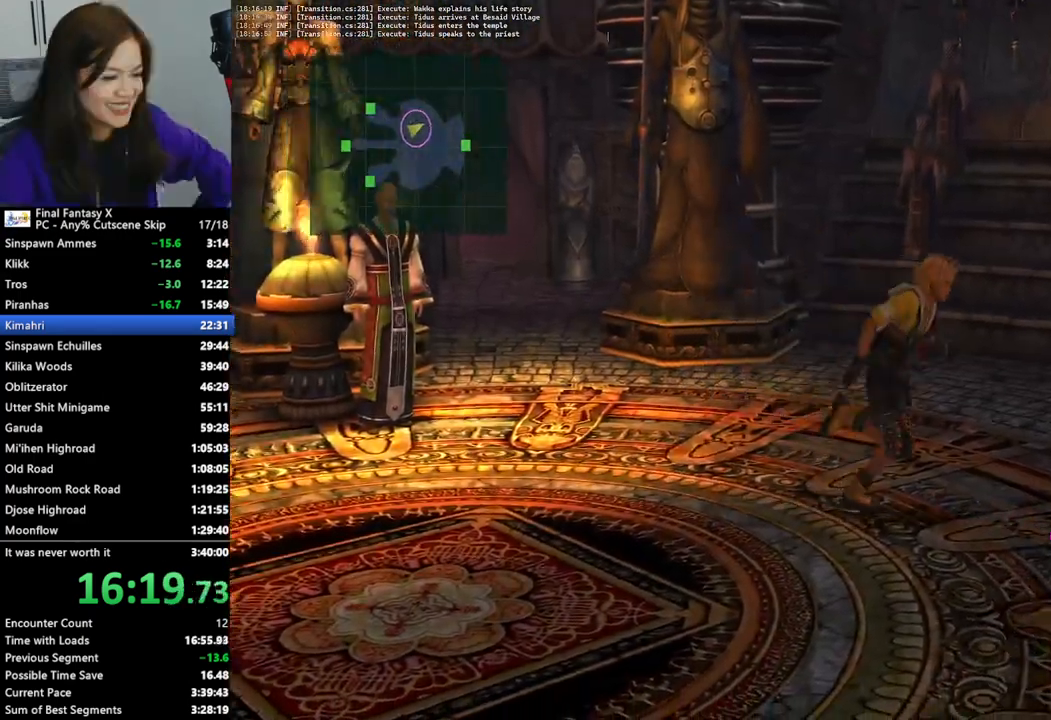
{"buttons": [], "left_stick": "down-right", "right_stick": "center", "events": []}
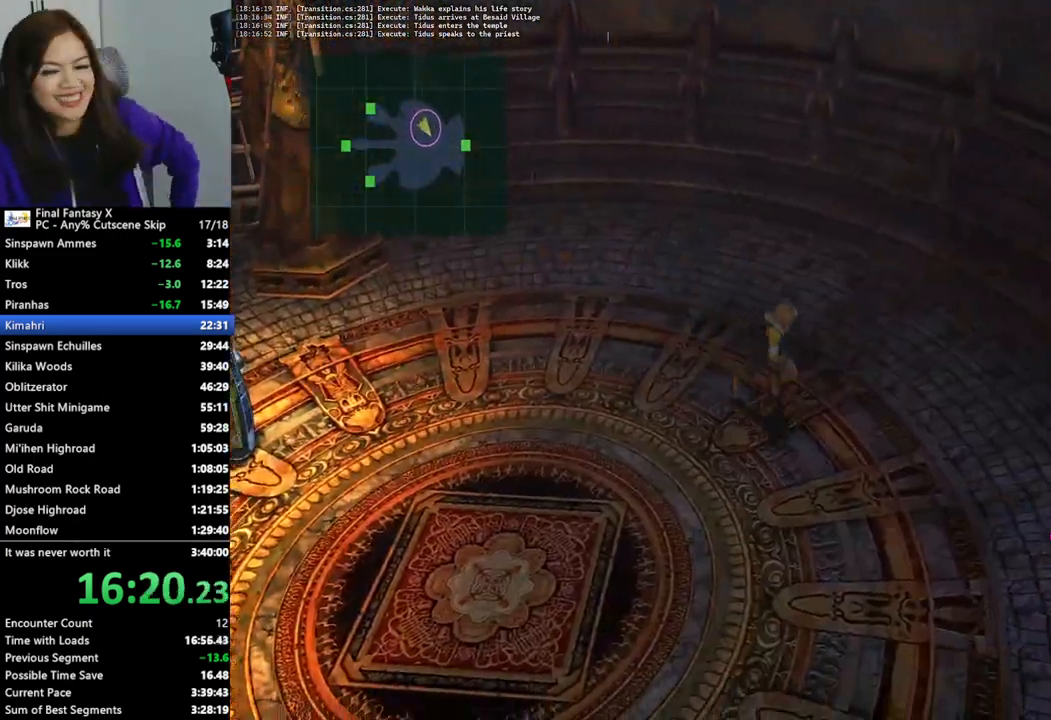
{"buttons": [], "left_stick": "down-right", "right_stick": "center", "events": []}
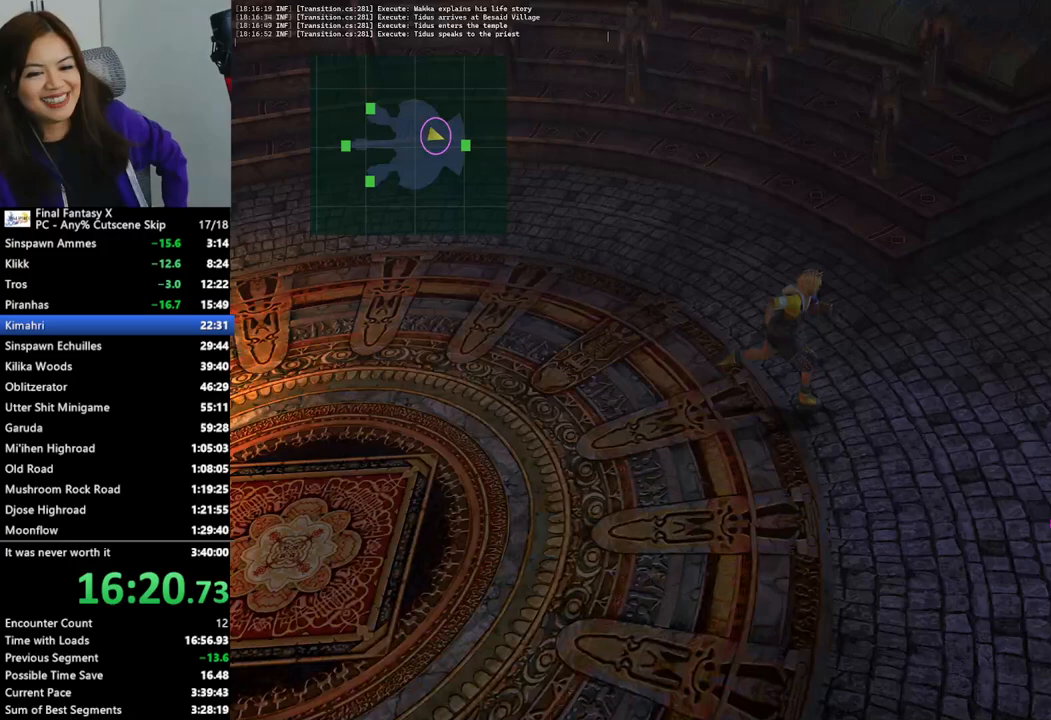
{"buttons": [], "left_stick": "right", "right_stick": "center", "events": [[33, "left_stick", "right"]]}
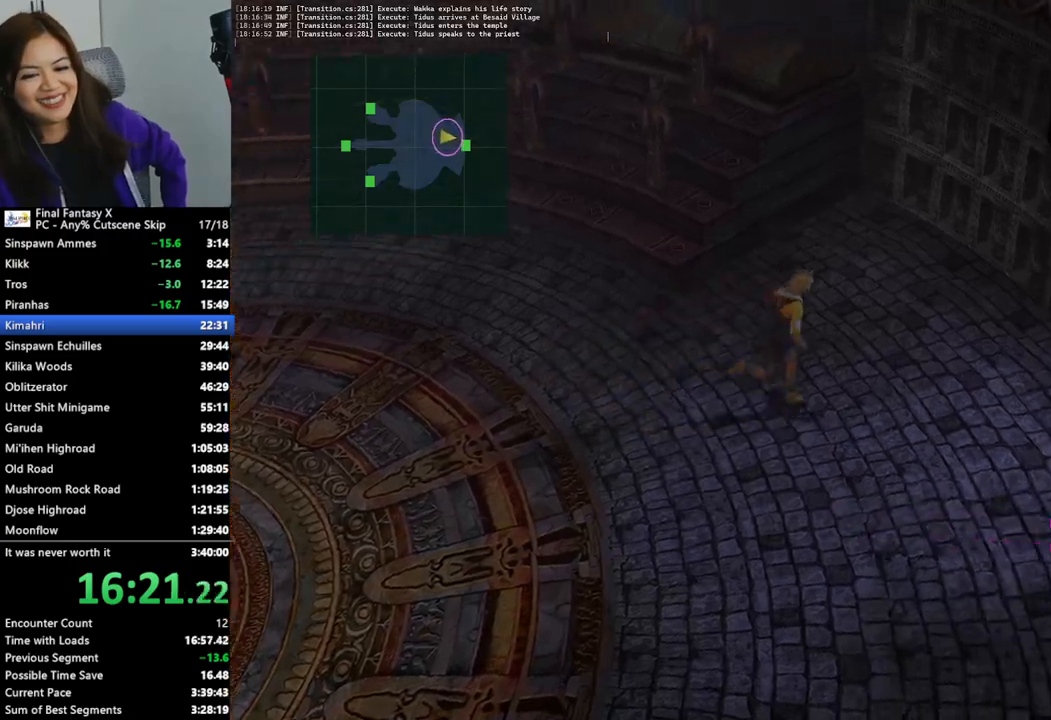
{"buttons": [], "left_stick": "right", "right_stick": "center", "events": [[100, "left_stick", "down-right"], [333, "left_stick", "right"]]}
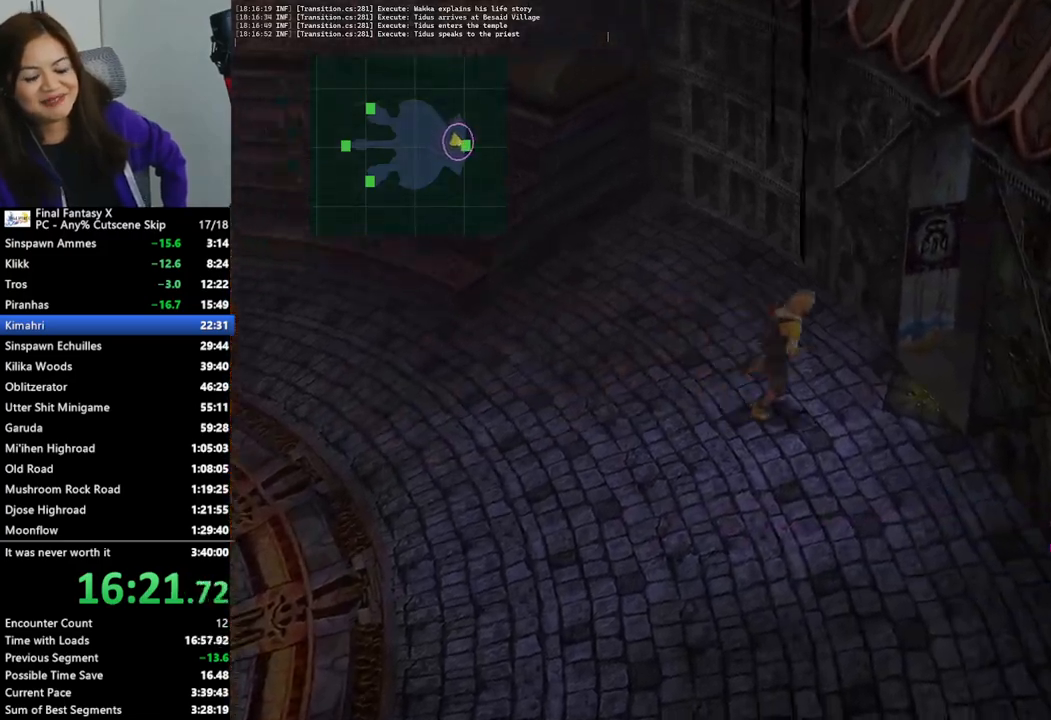
{"buttons": [], "left_stick": "right", "right_stick": "center", "events": []}
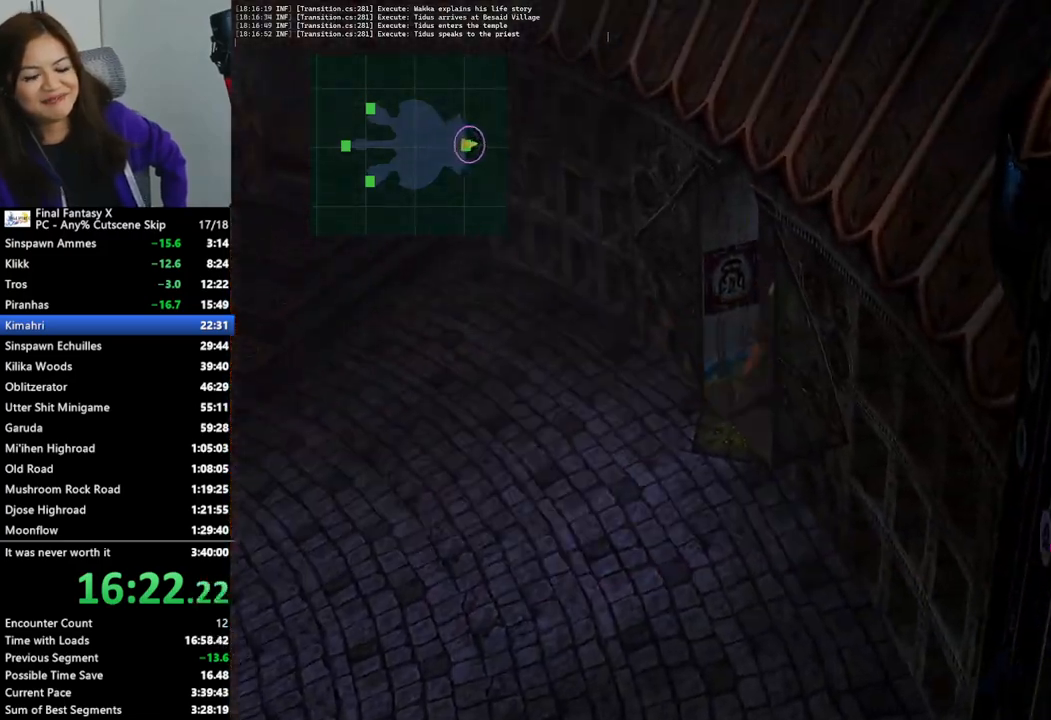
{"buttons": [], "left_stick": "right", "right_stick": "center", "events": []}
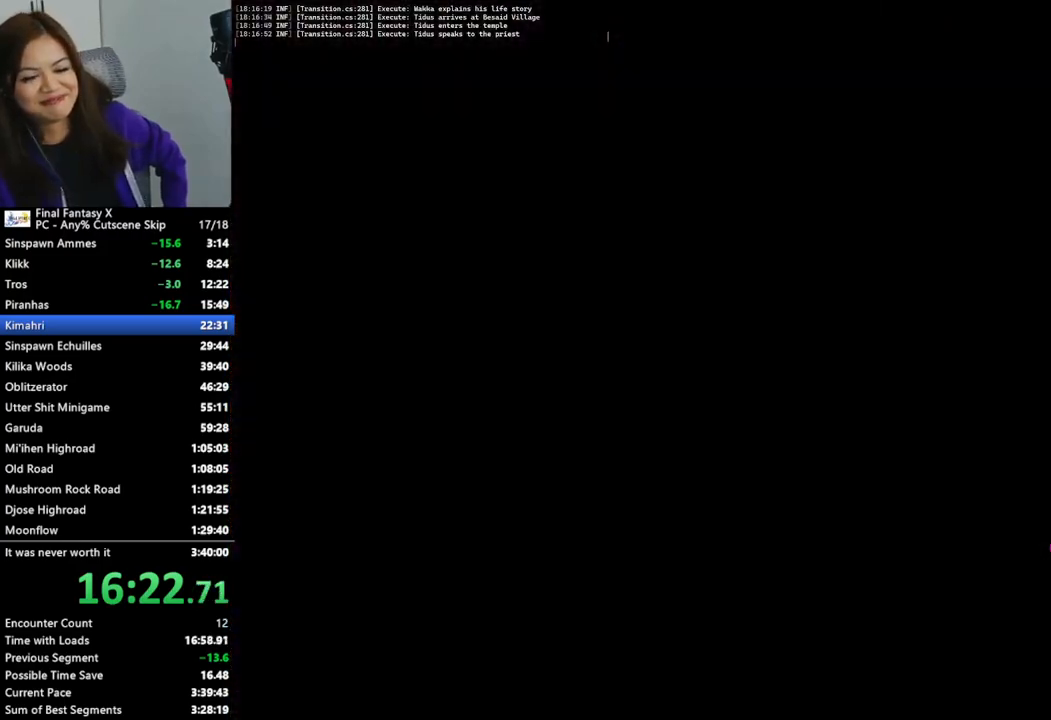
{"buttons": [], "left_stick": "down", "right_stick": "center", "events": [[33, "left_stick", "center"], [167, "left_stick", "down"]]}
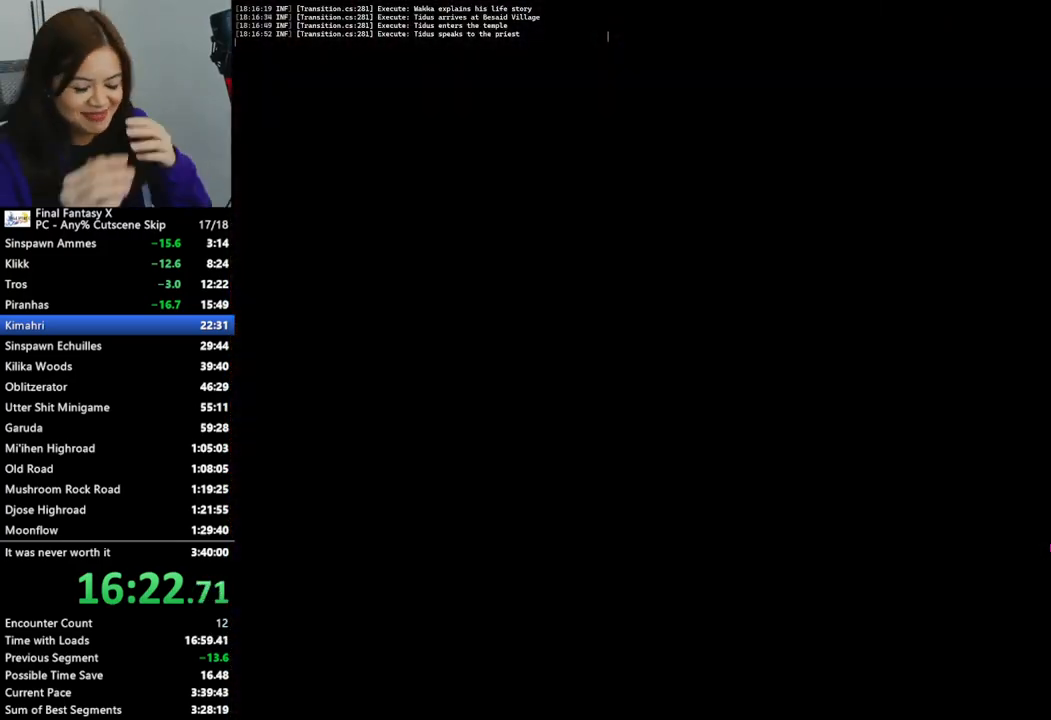
{"buttons": [], "left_stick": "down", "right_stick": "center", "events": []}
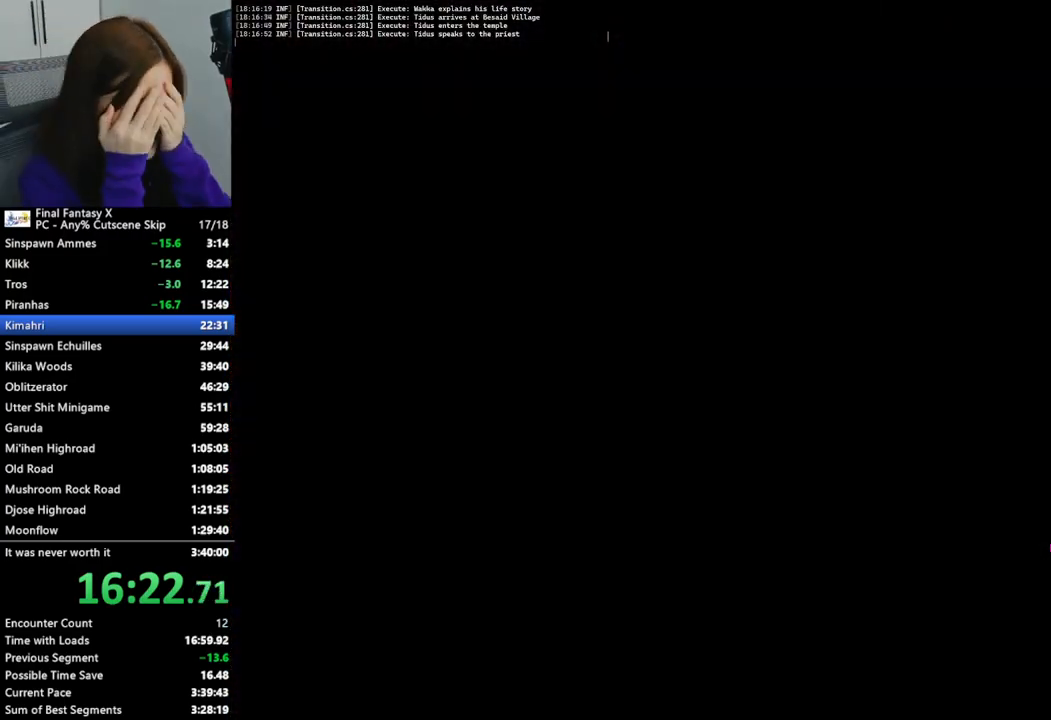
{"buttons": [], "left_stick": "down", "right_stick": "center", "events": []}
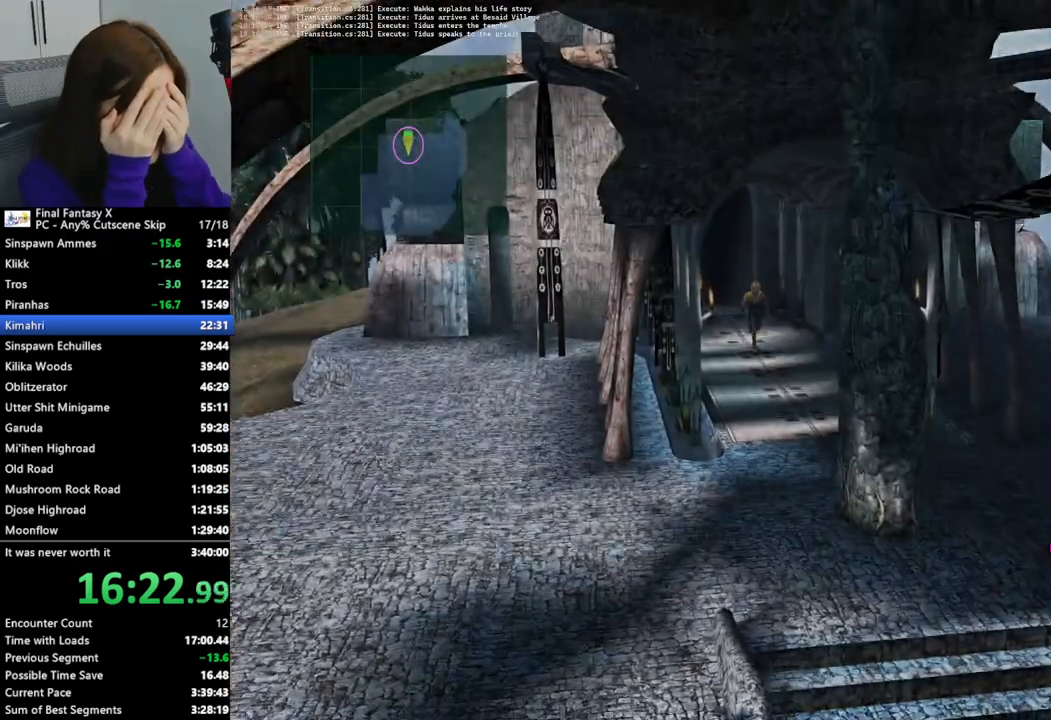
{"buttons": [], "left_stick": "down", "right_stick": "center", "events": []}
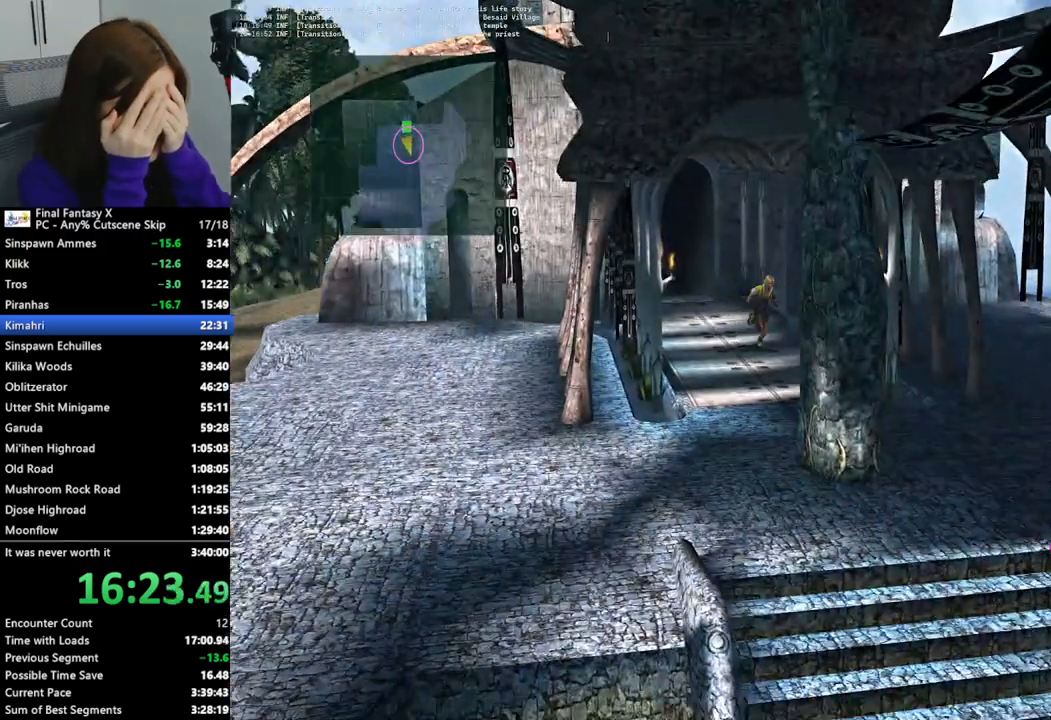
{"buttons": [], "left_stick": "down", "right_stick": "center", "events": []}
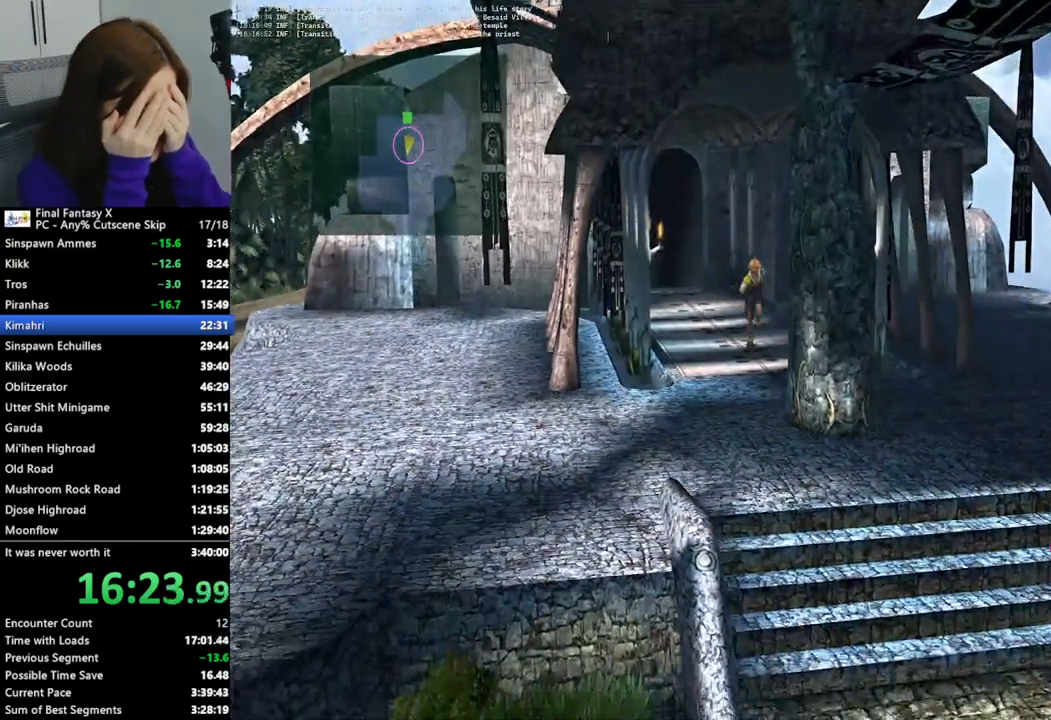
{"buttons": [], "left_stick": "down", "right_stick": "center", "events": []}
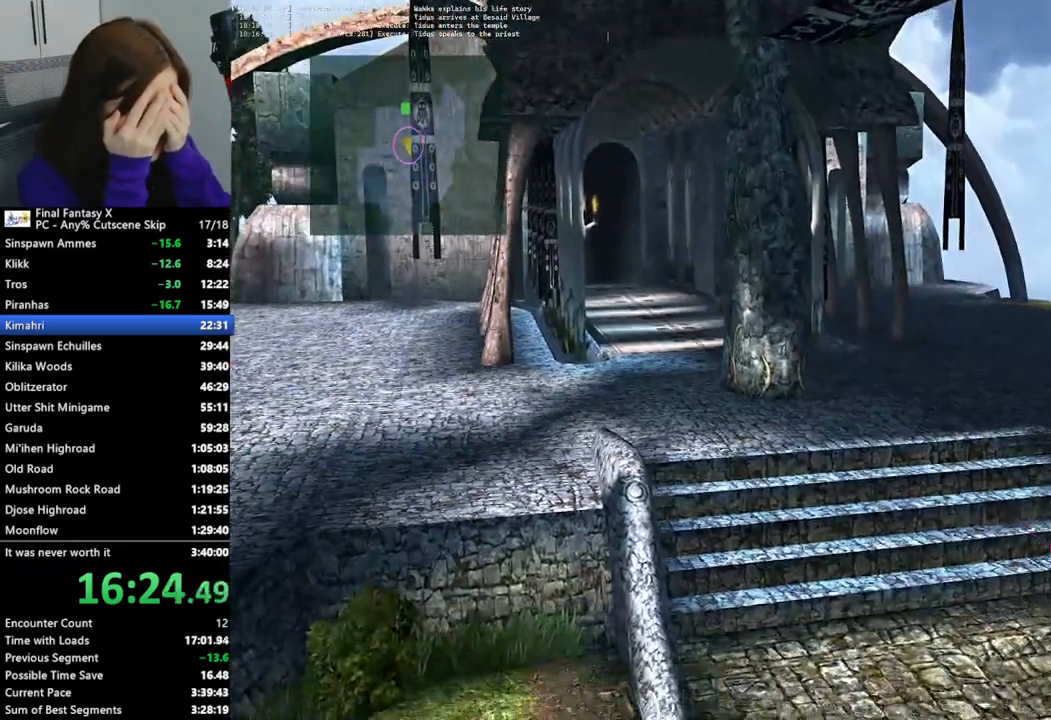
{"buttons": [], "left_stick": "down-right", "right_stick": "center", "events": [[300, "left_stick", "down-right"]]}
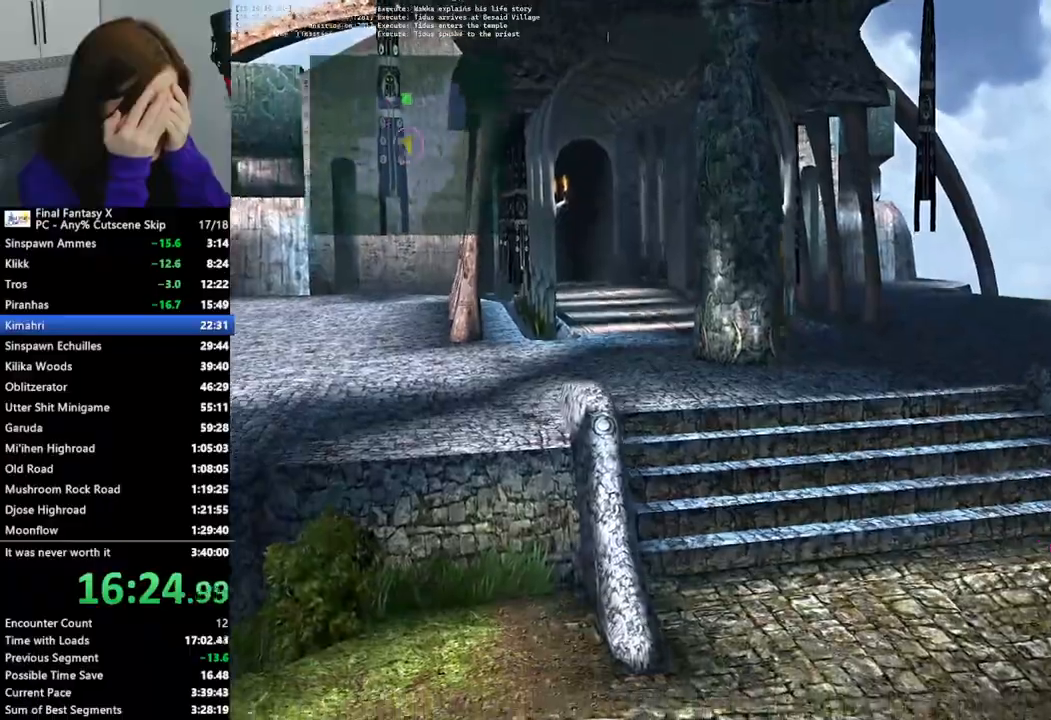
{"buttons": [], "left_stick": "down-right", "right_stick": "center", "events": []}
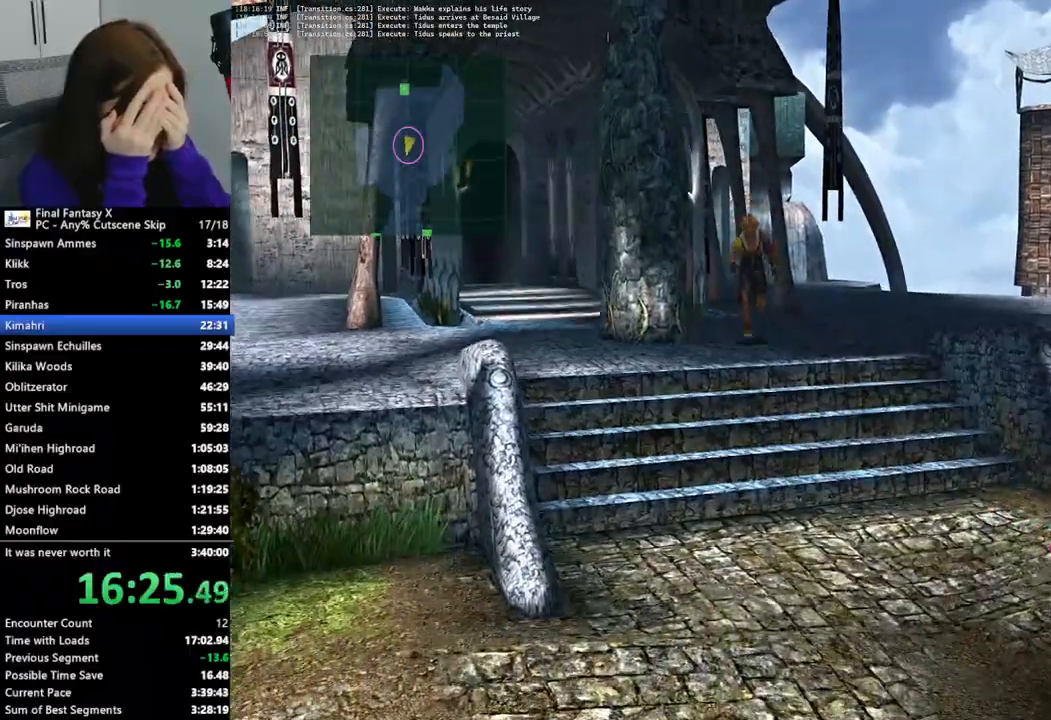
{"buttons": [], "left_stick": "down-right", "right_stick": "center", "events": []}
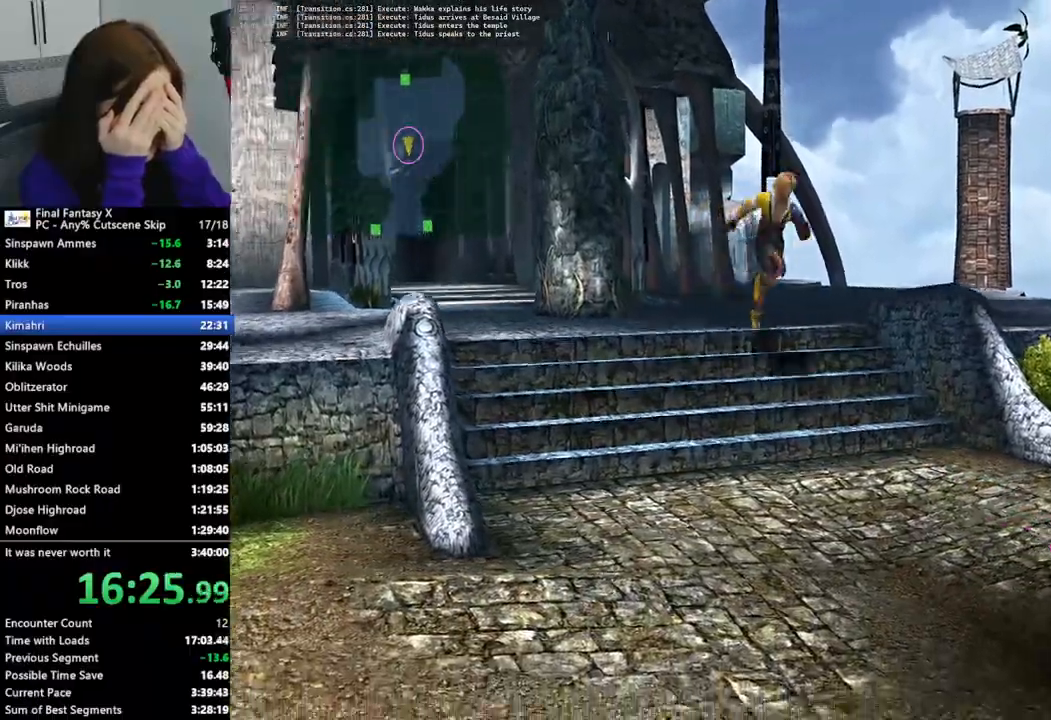
{"buttons": [], "left_stick": "down-right", "right_stick": "center", "events": []}
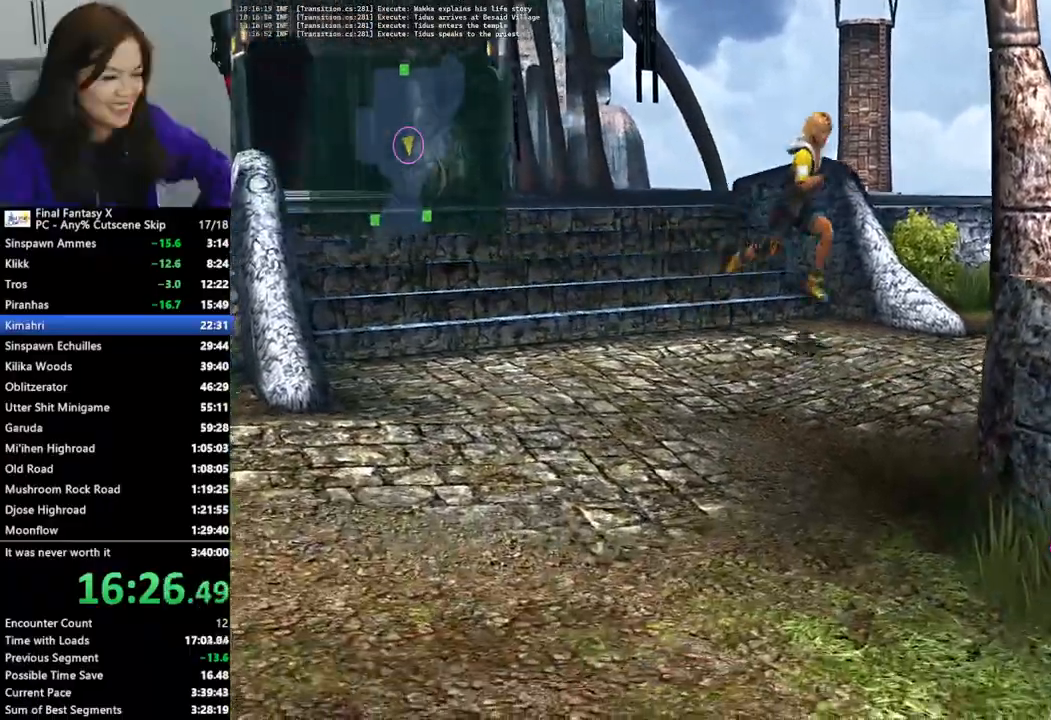
{"buttons": [], "left_stick": "down-right", "right_stick": "center", "events": []}
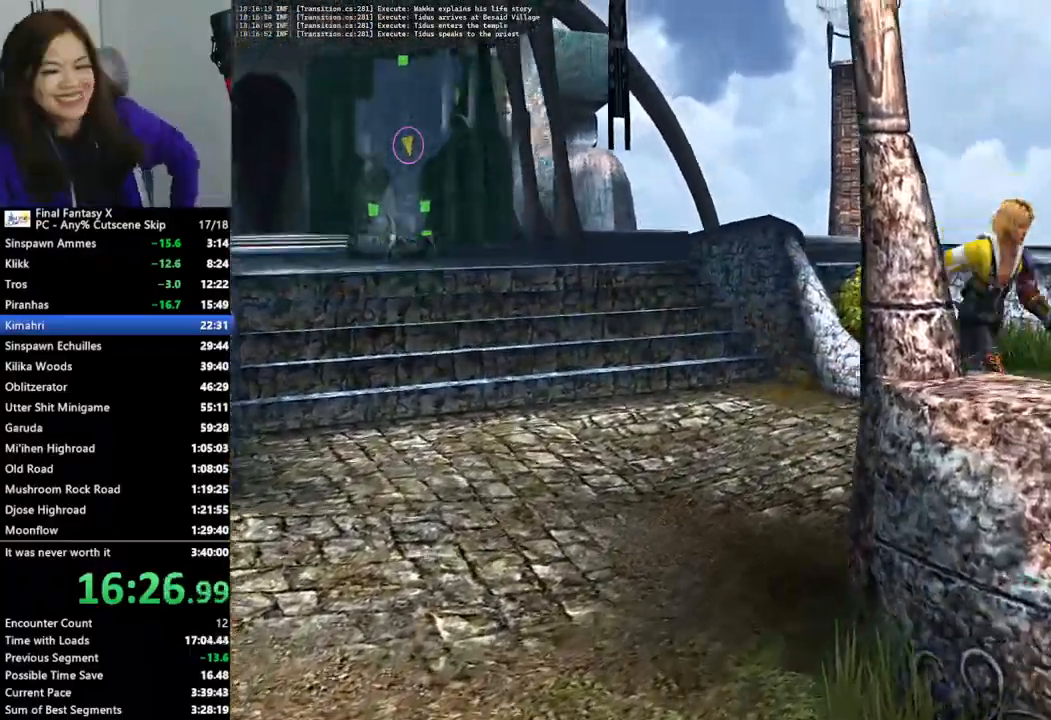
{"buttons": [], "left_stick": "down-right", "right_stick": "center", "events": [[33, "left_stick", "down"], [267, "left_stick", "down-right"]]}
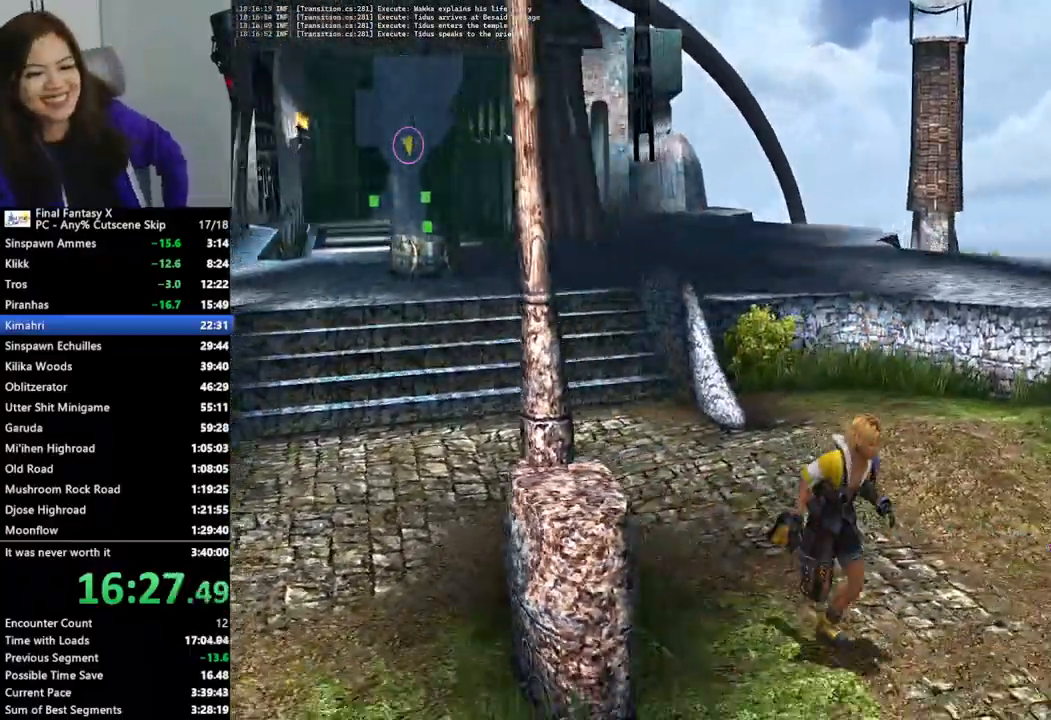
{"buttons": [], "left_stick": "down-right", "right_stick": "center", "events": []}
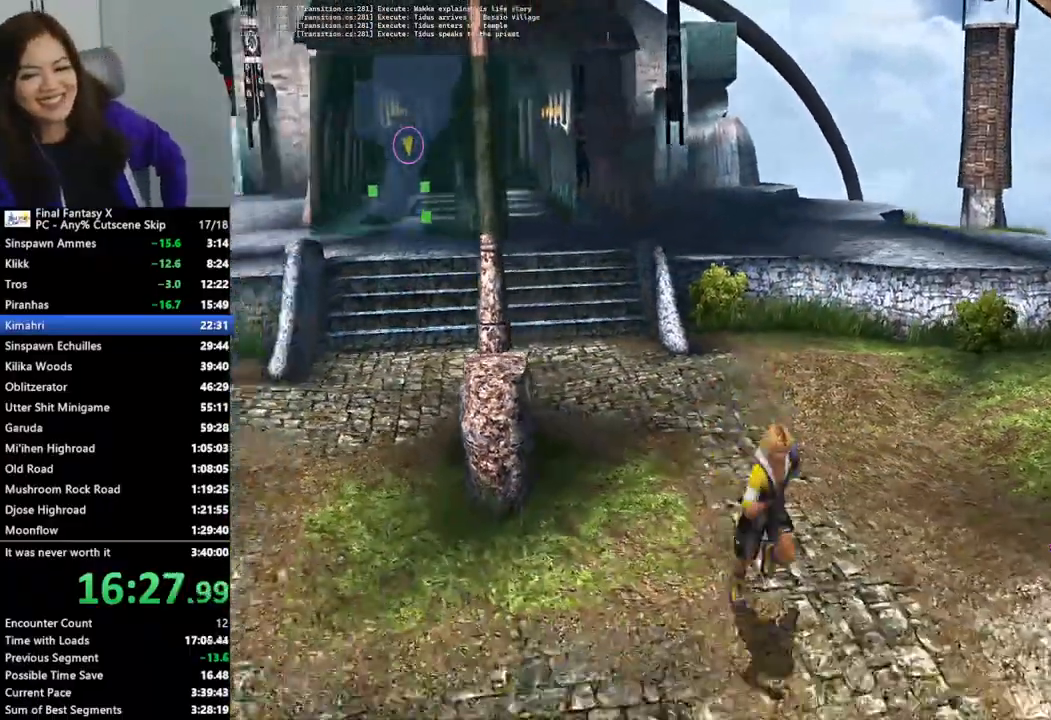
{"buttons": [], "left_stick": "down-right", "right_stick": "center", "events": []}